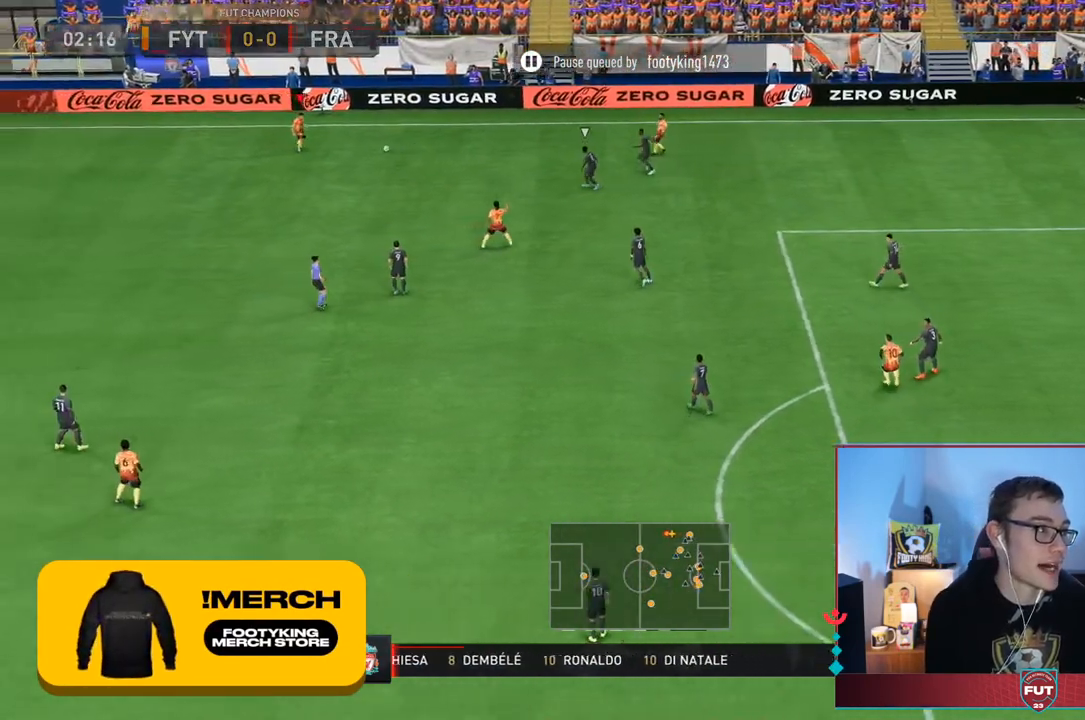
Gameplay with a controller (PlayStation layout); each line is a JSON object with the inputs held at the frame after it (dt_ms = milliseconds from this image to that frame). "events" lists button and stick changes between this image and that frame as [ms after this image, input, new state], when the widget could be followed in between. Not read: L3 R3.
{"dt_ms": 500, "buttons": [], "left_stick": "down", "right_stick": "center", "events": [[100, "left_stick", "down"]]}
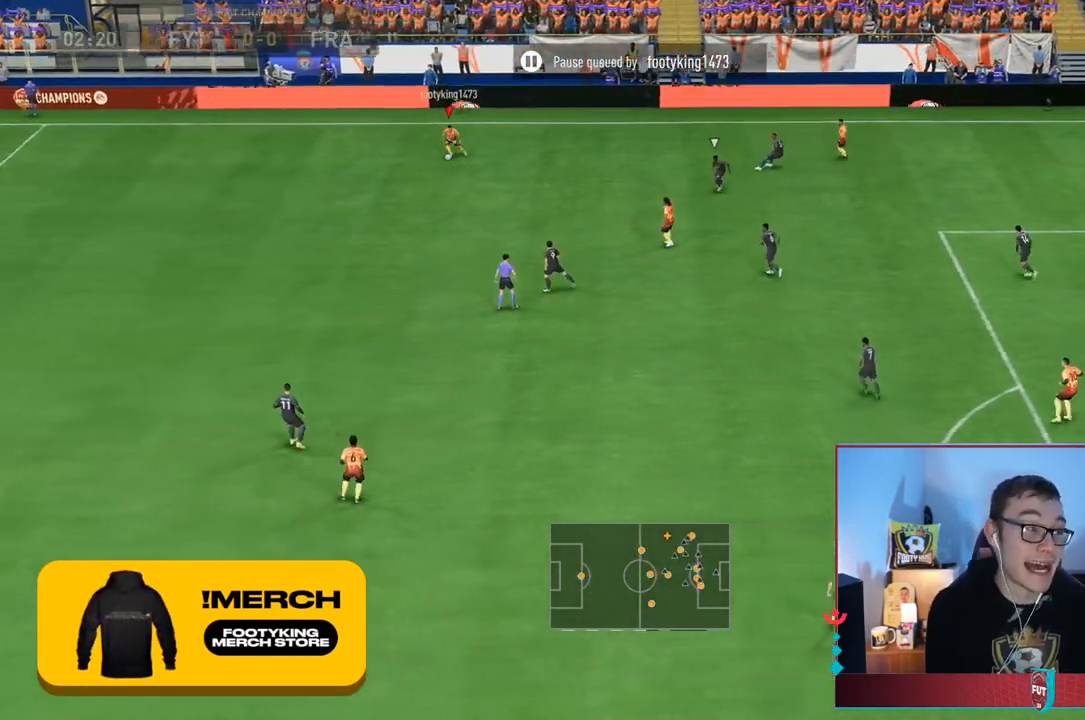
{"dt_ms": 1000, "buttons": [], "left_stick": "down-left", "right_stick": "center"}
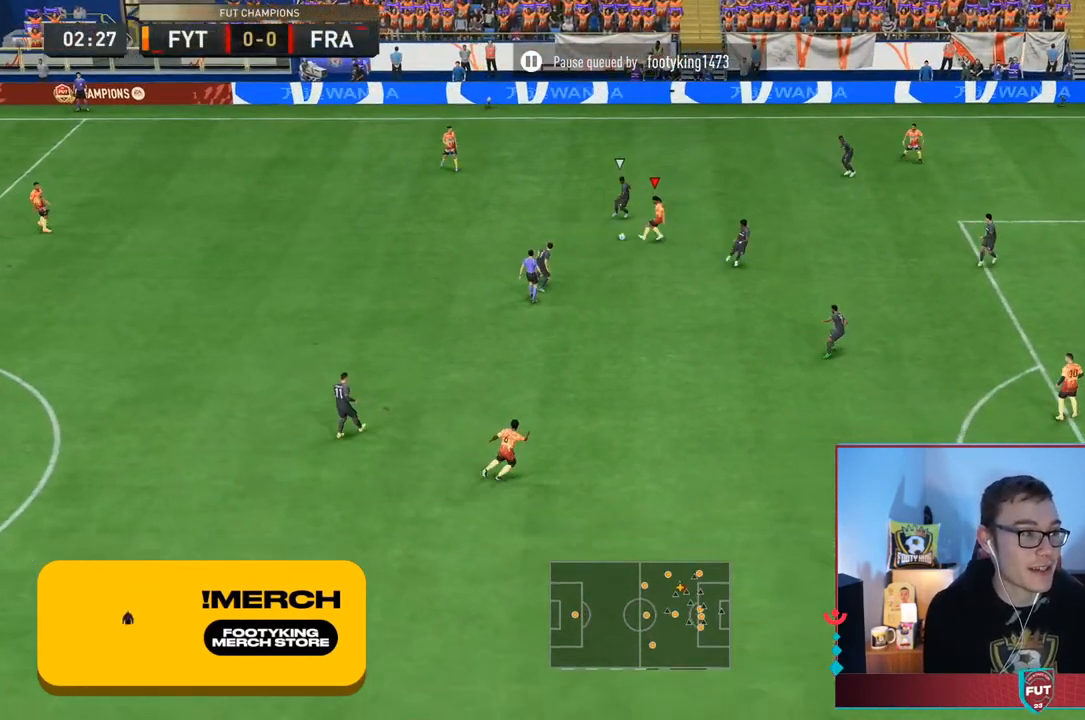
{"dt_ms": 500, "buttons": [], "left_stick": "up-right", "right_stick": "center", "events": [[333, "left_stick", "down-right"], [433, "left_stick", "up-right"]]}
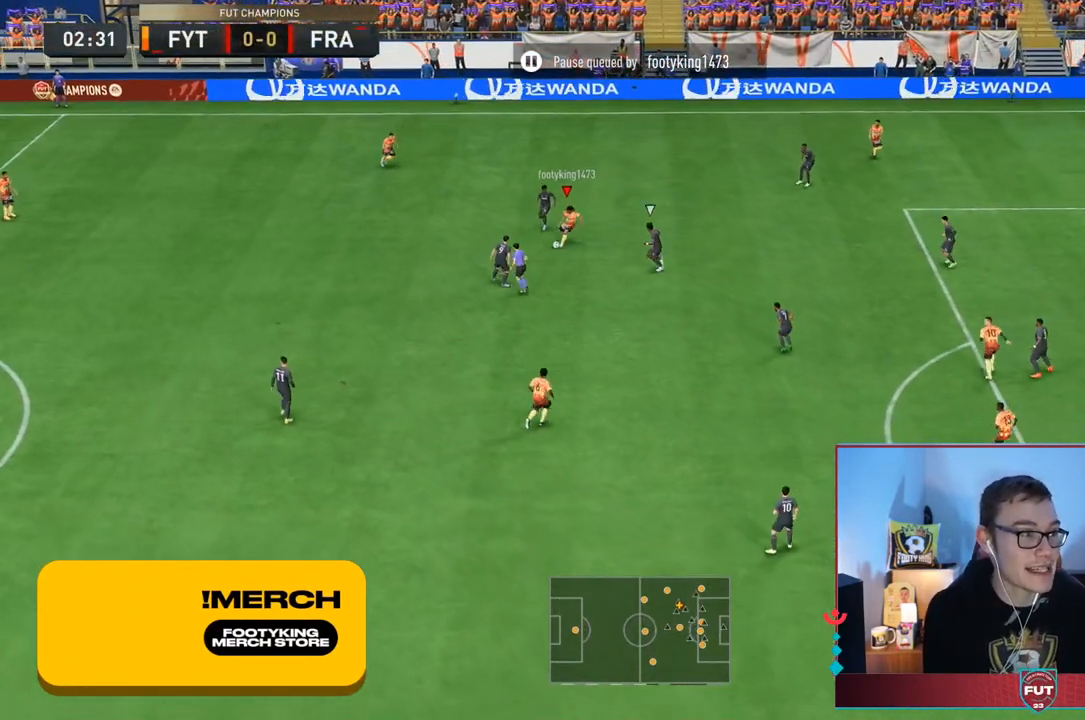
{"dt_ms": 500, "buttons": ["CROSS"], "left_stick": "right", "right_stick": "center", "events": [[400, "CROSS", "down"], [400, "left_stick", "right"]]}
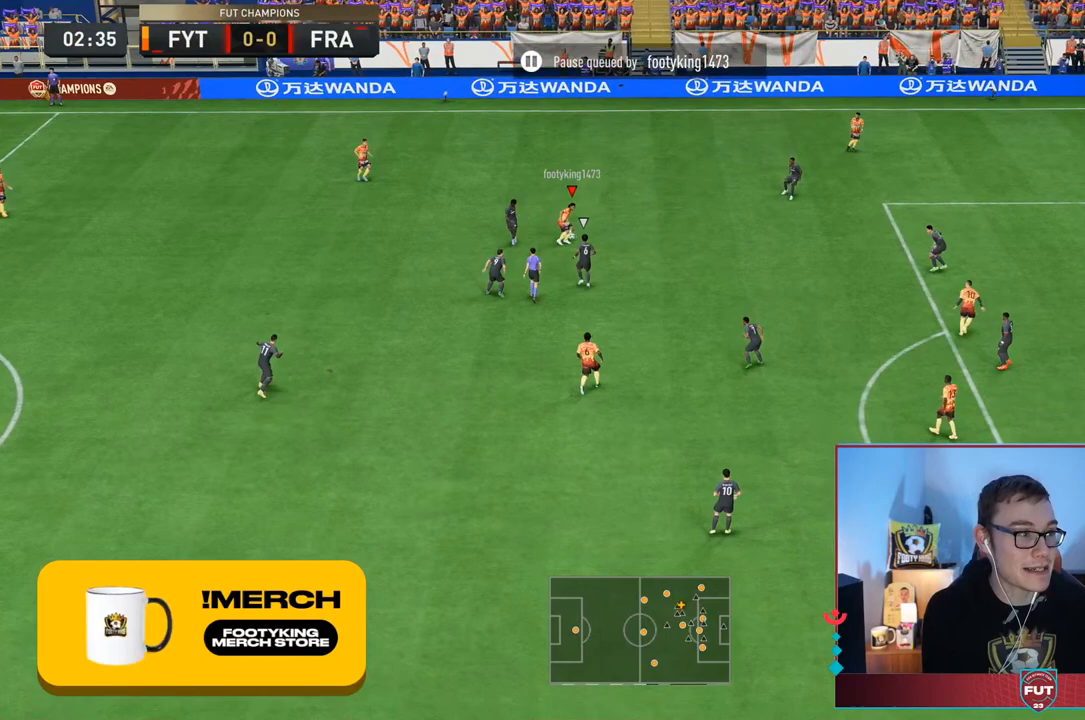
{"dt_ms": 500, "buttons": [], "left_stick": "down-right", "right_stick": "center"}
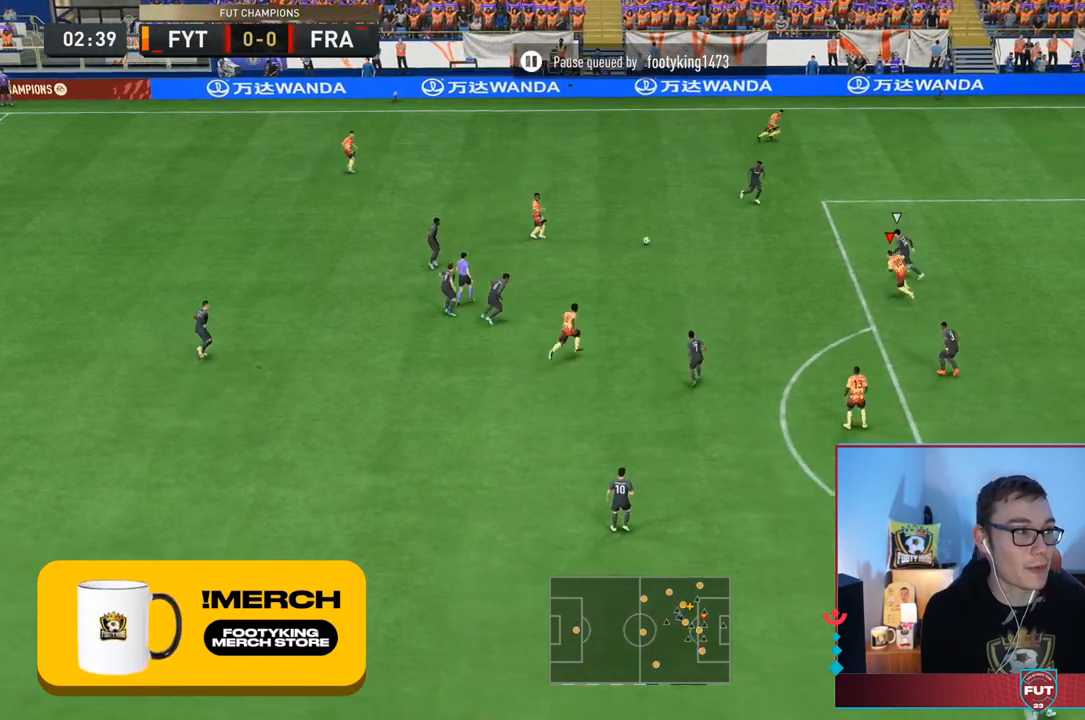
{"dt_ms": 500, "buttons": [], "left_stick": "left", "right_stick": "center", "events": [[83, "left_stick", "left"]]}
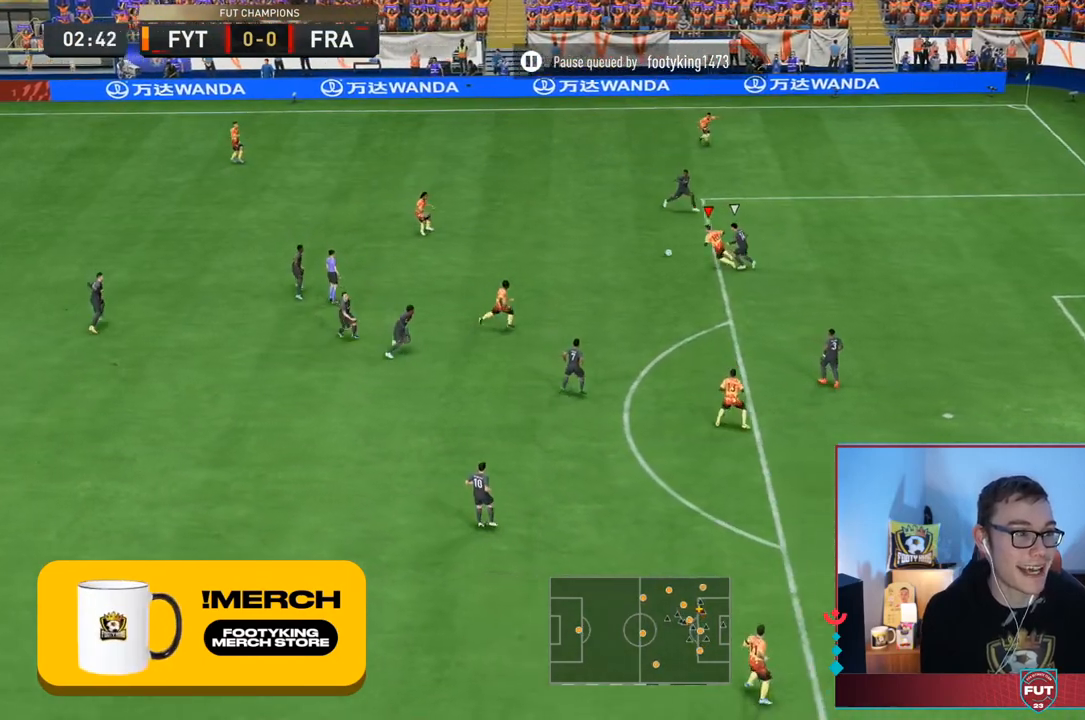
{"dt_ms": 1000, "buttons": [], "left_stick": "down", "right_stick": "center"}